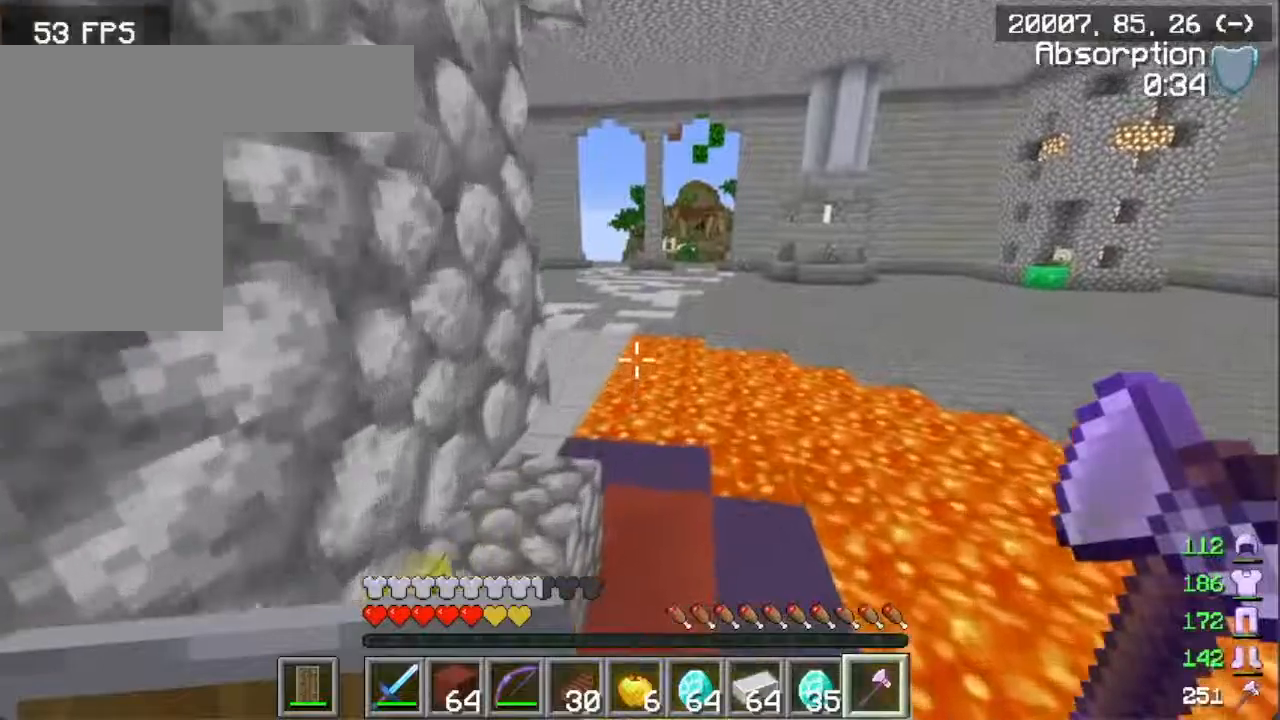
Gameplay with keyboard and mouse; each line is a JSON object with the keys and mouse buttons held at the frame after it. "events" lists presses ("down") and releases ("up") of "a", "d", "s", "w", "mouse_left" and "mouse_right" between this image and that frame as [ms after this image, input, new state], when the widget could be followed in between. "mouse_left", "mouse_right" = the "left", "right" buttons of the "mouse" list. No other keys are recorded. Fast repeated clicks can show as one long hold. Mouse movement is not recorded.
{"keys": ["a", "w"], "mouse": [], "events": [[367, "a", "down"]]}
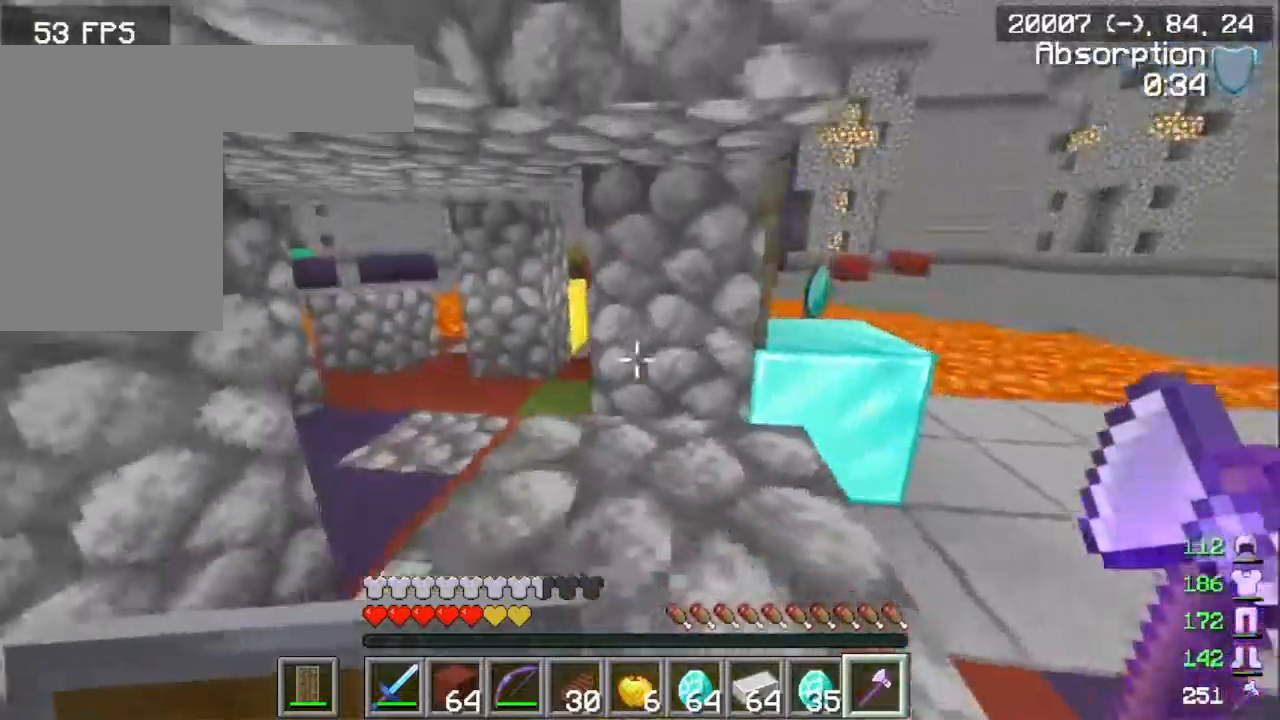
{"keys": ["w"], "mouse": [], "events": [[417, "a", "up"]]}
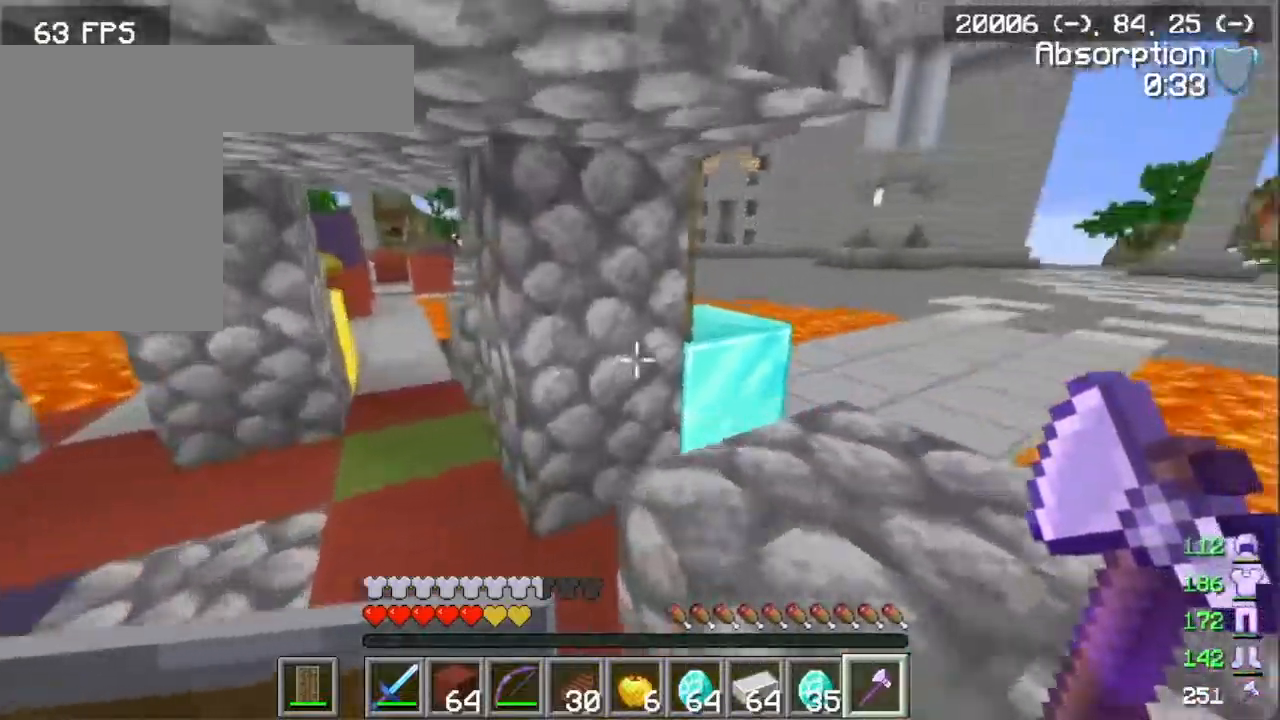
{"keys": ["d", "w"], "mouse": [], "events": [[351, "d", "down"]]}
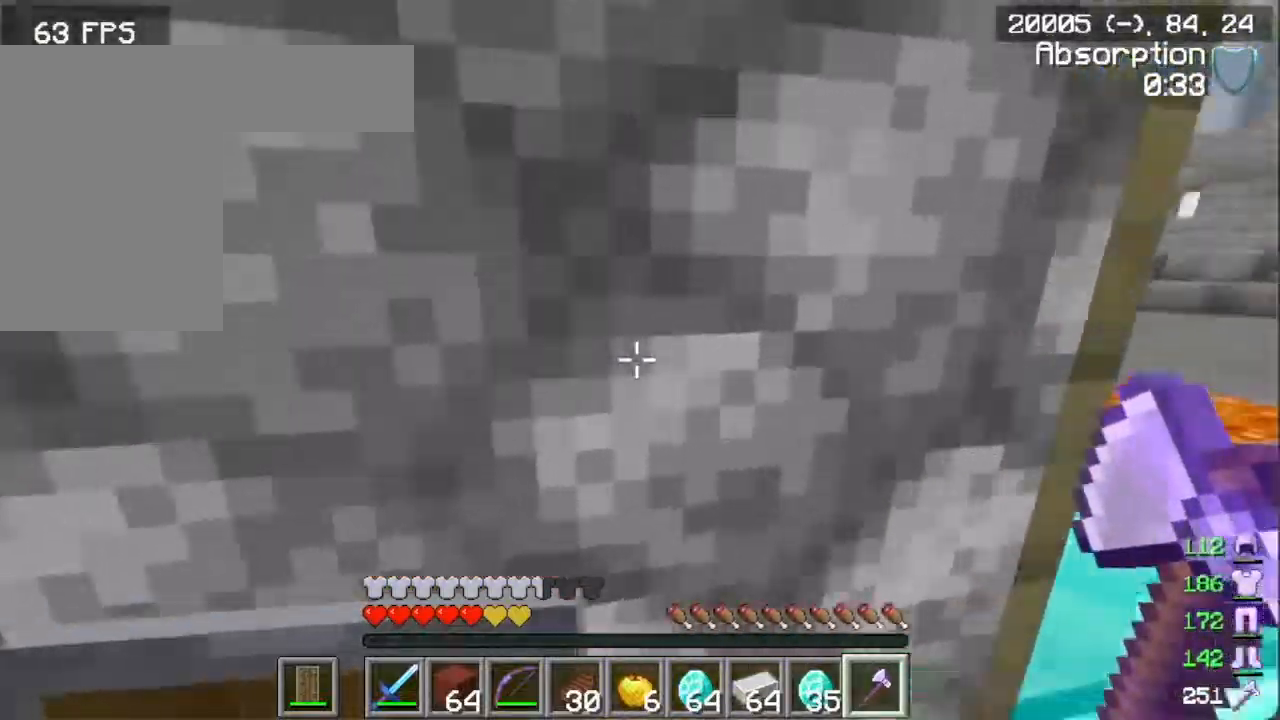
{"keys": ["a"], "mouse": [], "events": [[50, "w", "up"], [284, "a", "down"], [317, "d", "up"]]}
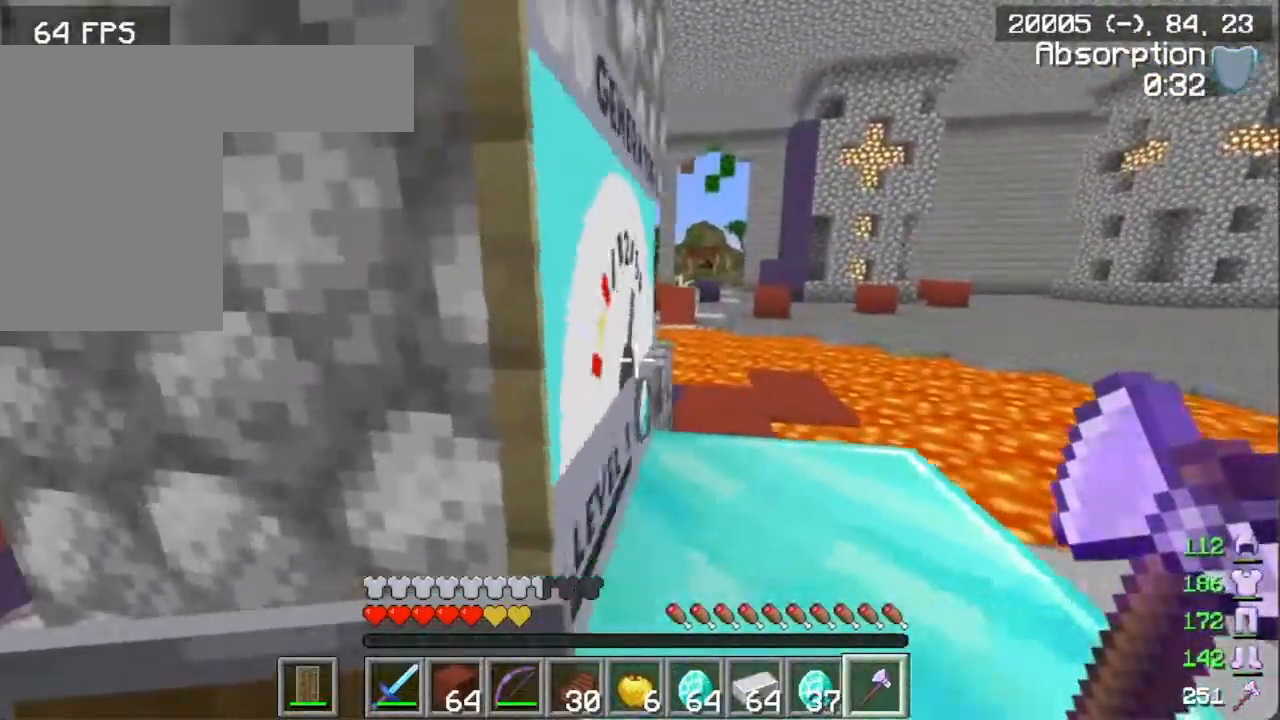
{"keys": ["w"], "mouse": [], "events": [[317, "w", "down"], [484, "a", "up"]]}
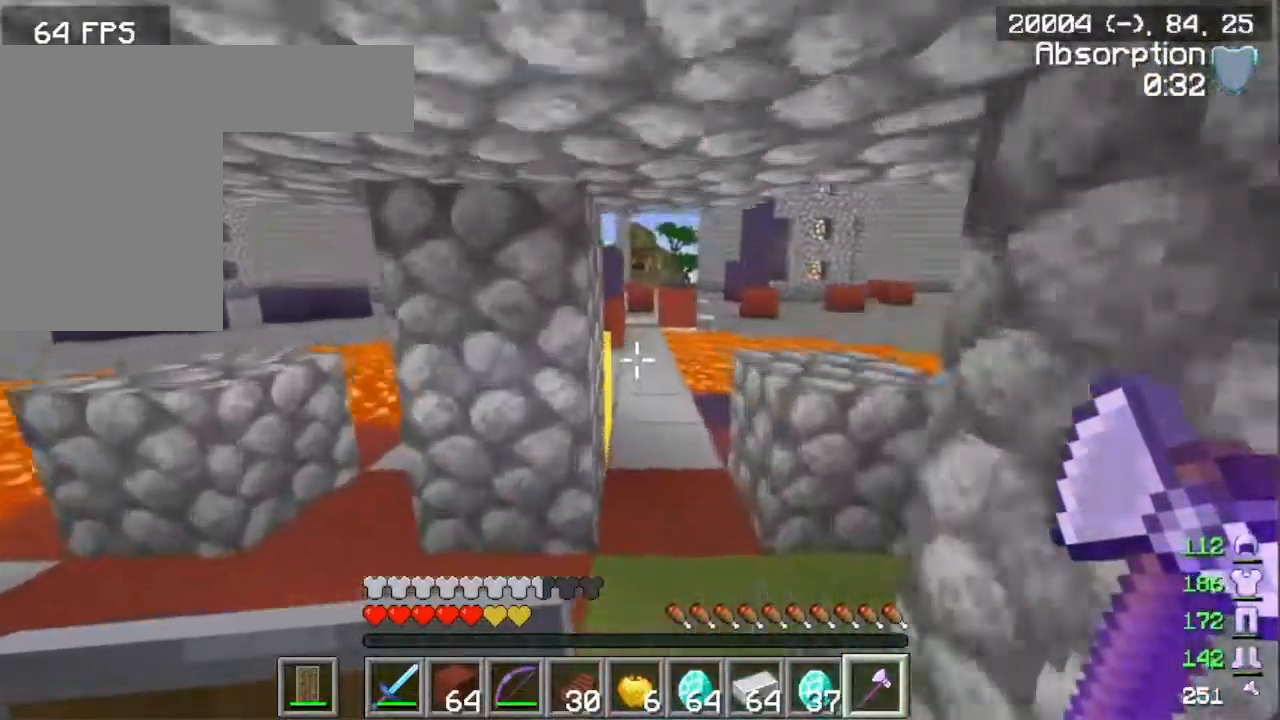
{"keys": ["d", "w"], "mouse": [], "events": [[33, "d", "down"], [67, "d", "up"], [367, "d", "down"]]}
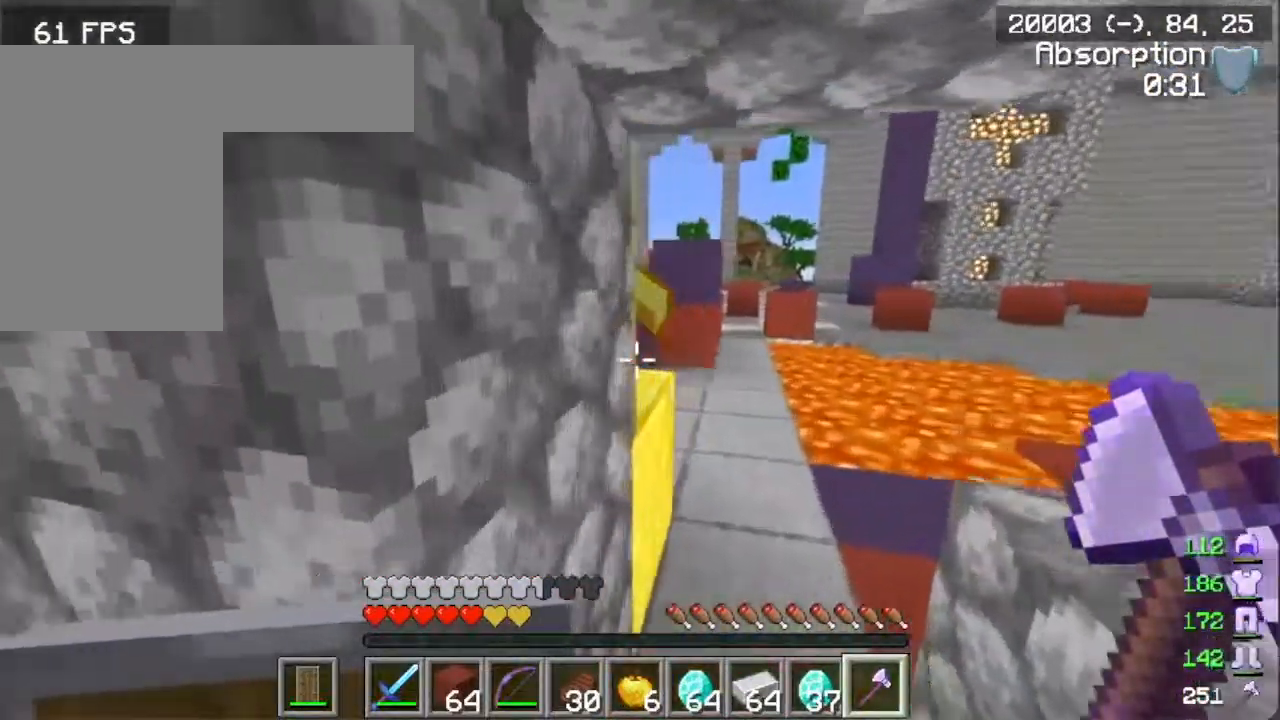
{"keys": ["a"], "mouse": [], "events": [[34, "d", "up"], [267, "d", "down"], [434, "a", "down"], [451, "d", "up"], [451, "w", "up"]]}
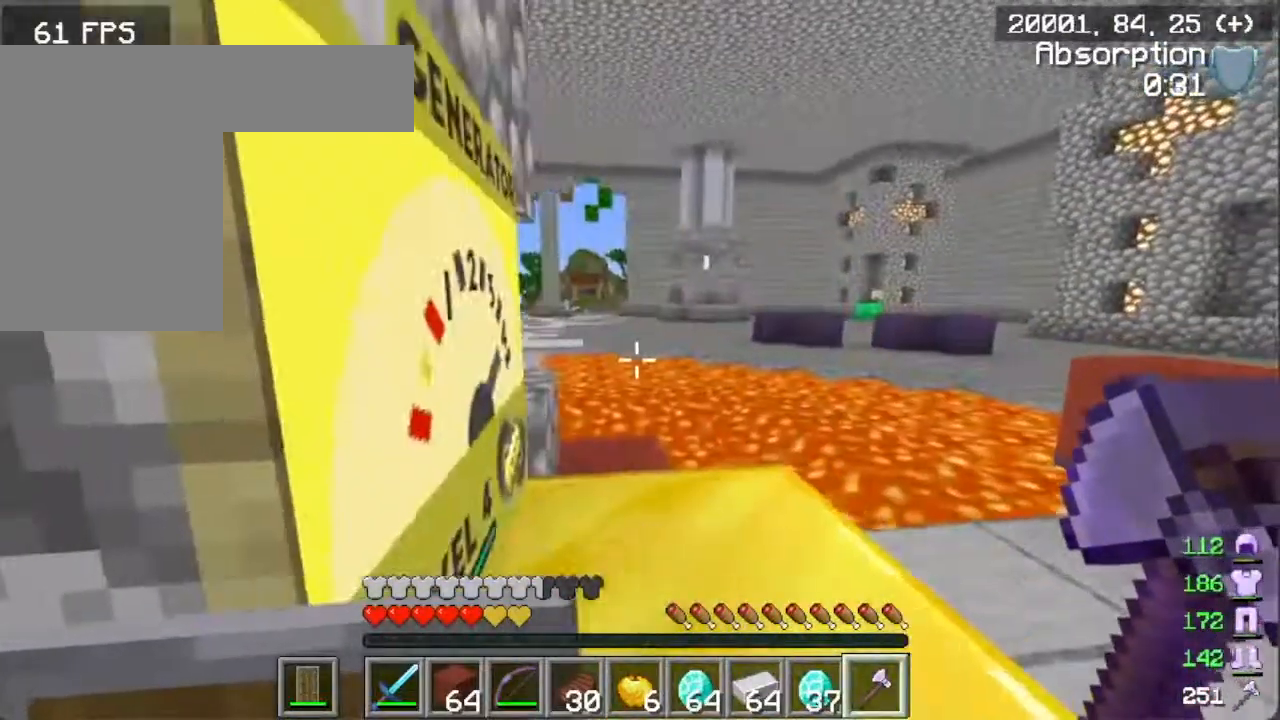
{"keys": ["w"], "mouse": [], "events": [[350, "w", "down"], [484, "a", "up"]]}
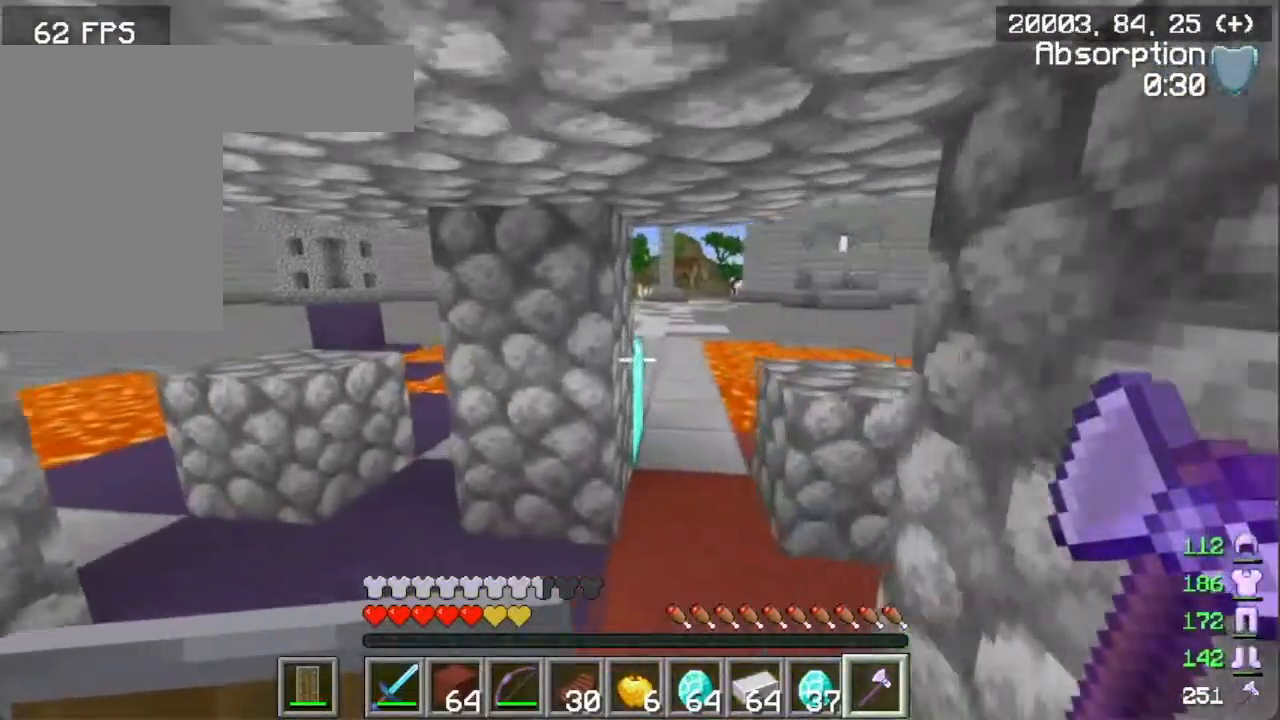
{"keys": ["w"], "mouse": [], "events": [[151, "d", "down"], [367, "d", "up"]]}
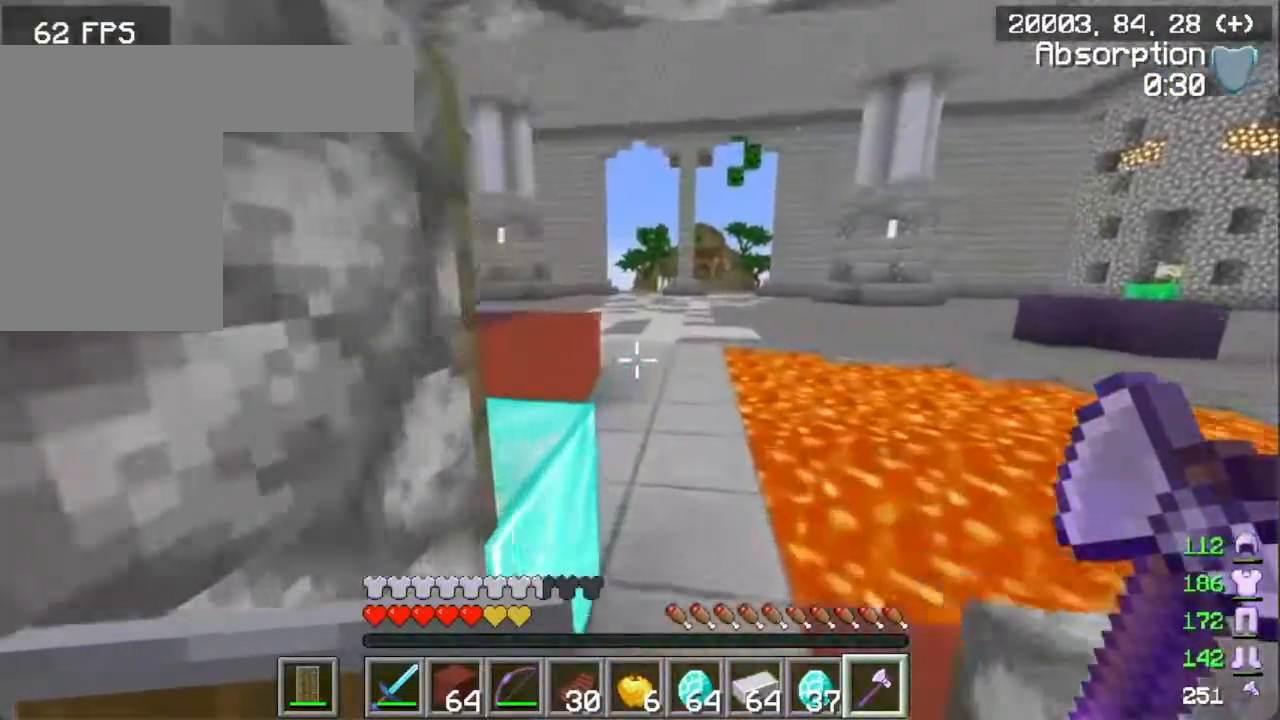
{"keys": ["a", "w"], "mouse": [], "events": [[150, "a", "down"], [217, "w", "up"], [500, "w", "down"]]}
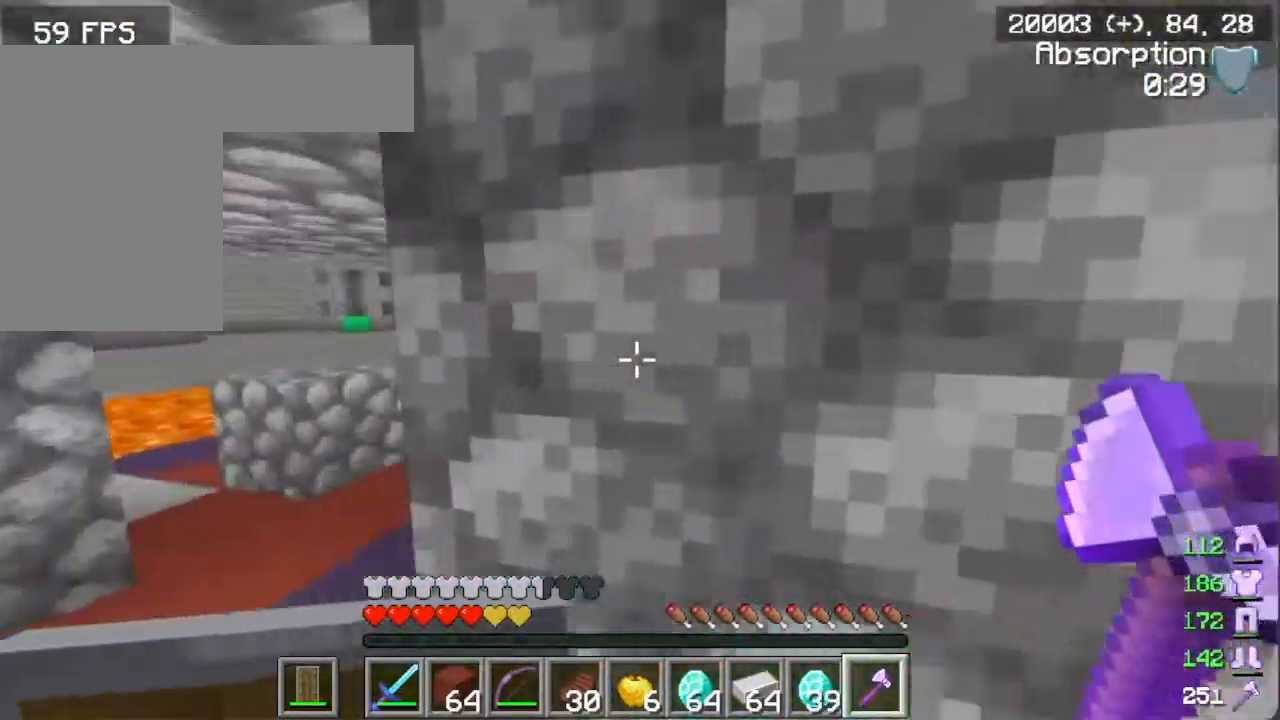
{"keys": ["d", "w"], "mouse": [], "events": [[368, "a", "up"], [418, "d", "down"]]}
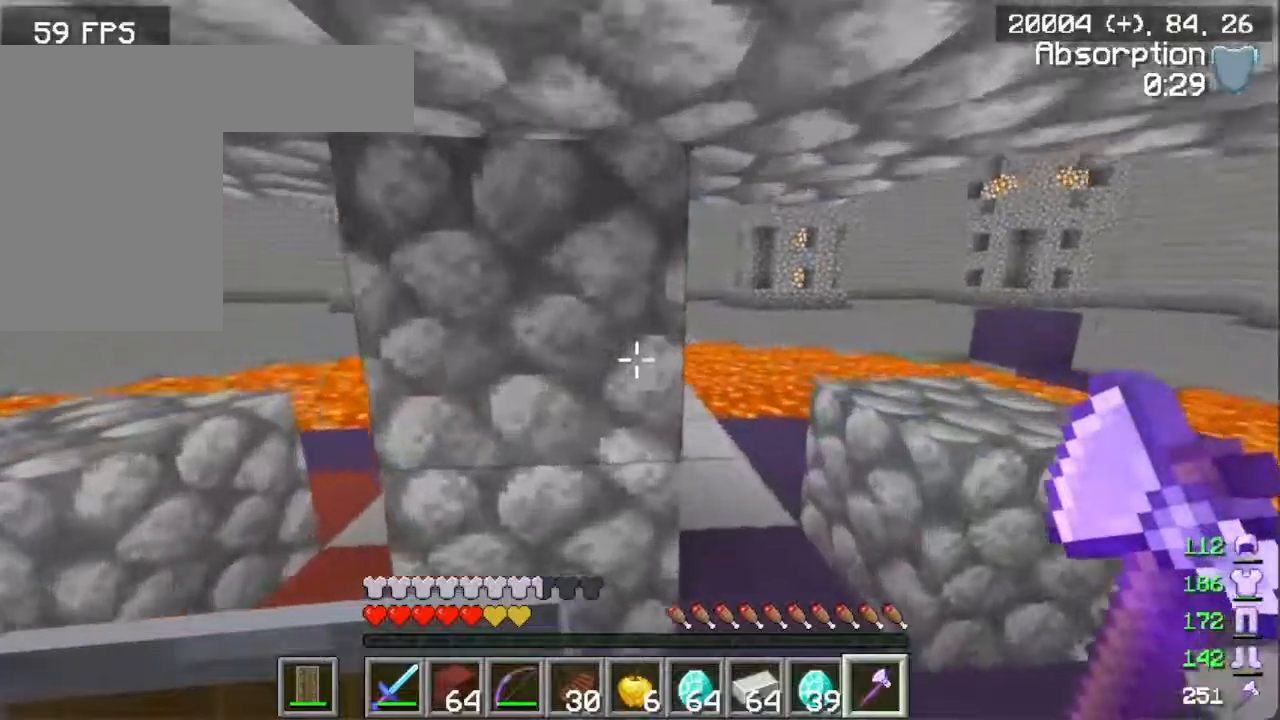
{"keys": ["w"], "mouse": [], "events": [[200, "d", "up"]]}
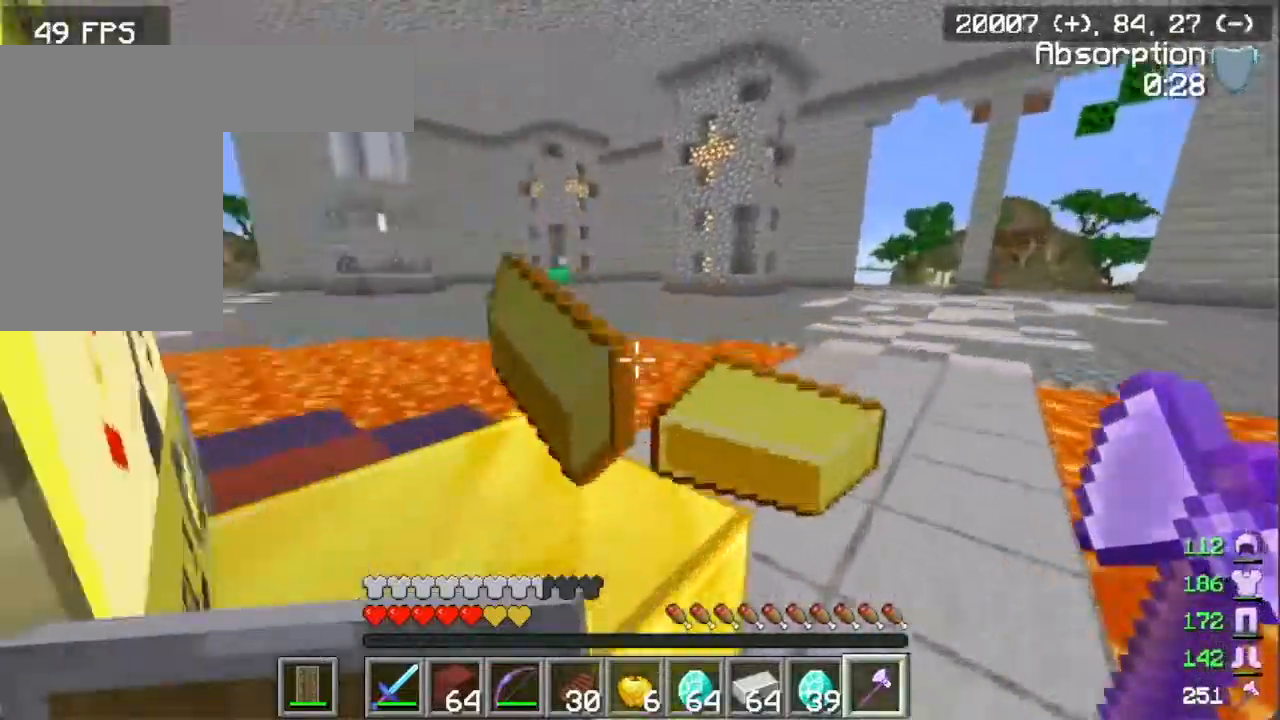
{"keys": ["a", "w"], "mouse": [], "events": [[33, "a", "down"], [83, "w", "up"], [500, "w", "down"]]}
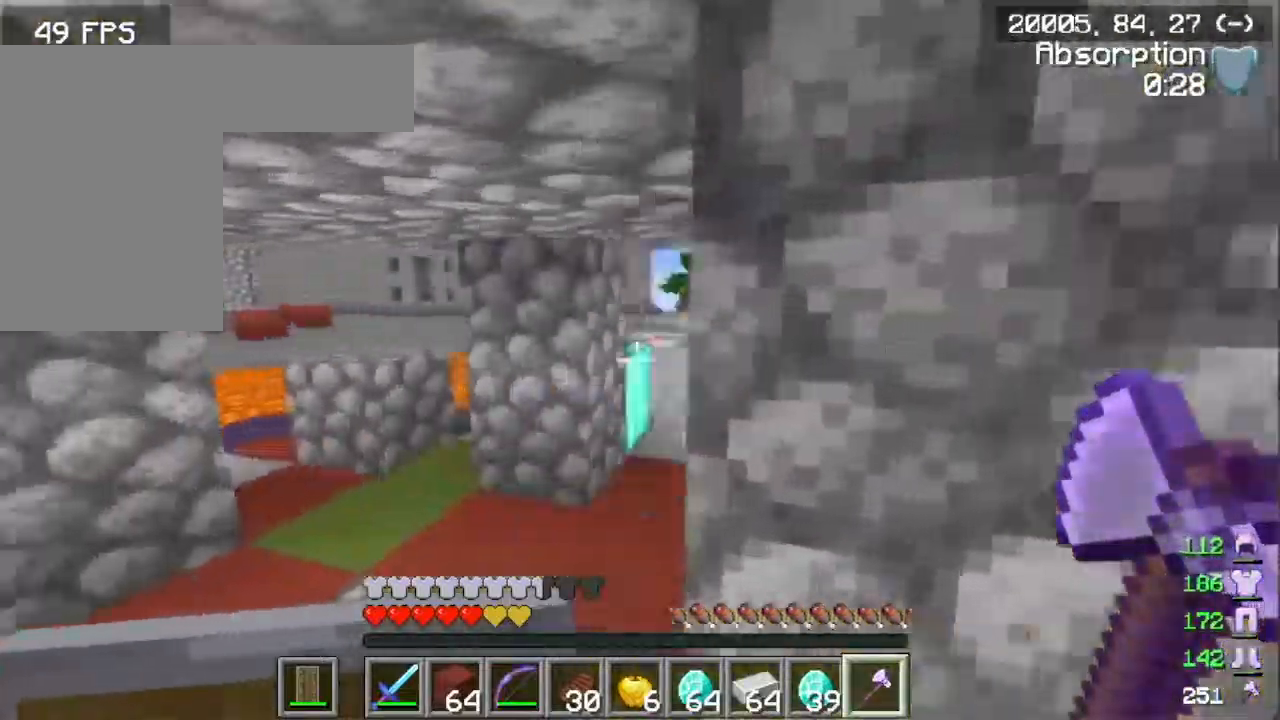
{"keys": ["d", "w"], "mouse": [], "events": [[150, "a", "up"], [301, "d", "down"]]}
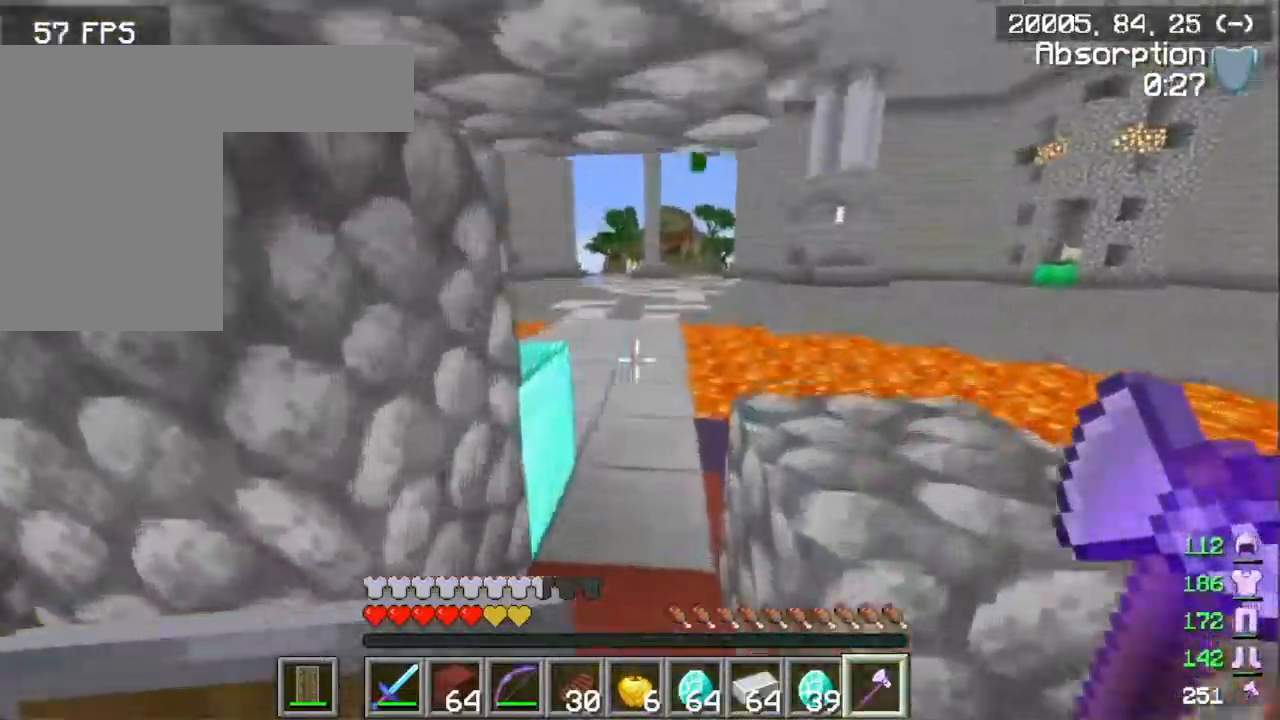
{"keys": ["w"], "mouse": [], "events": [[33, "d", "up"]]}
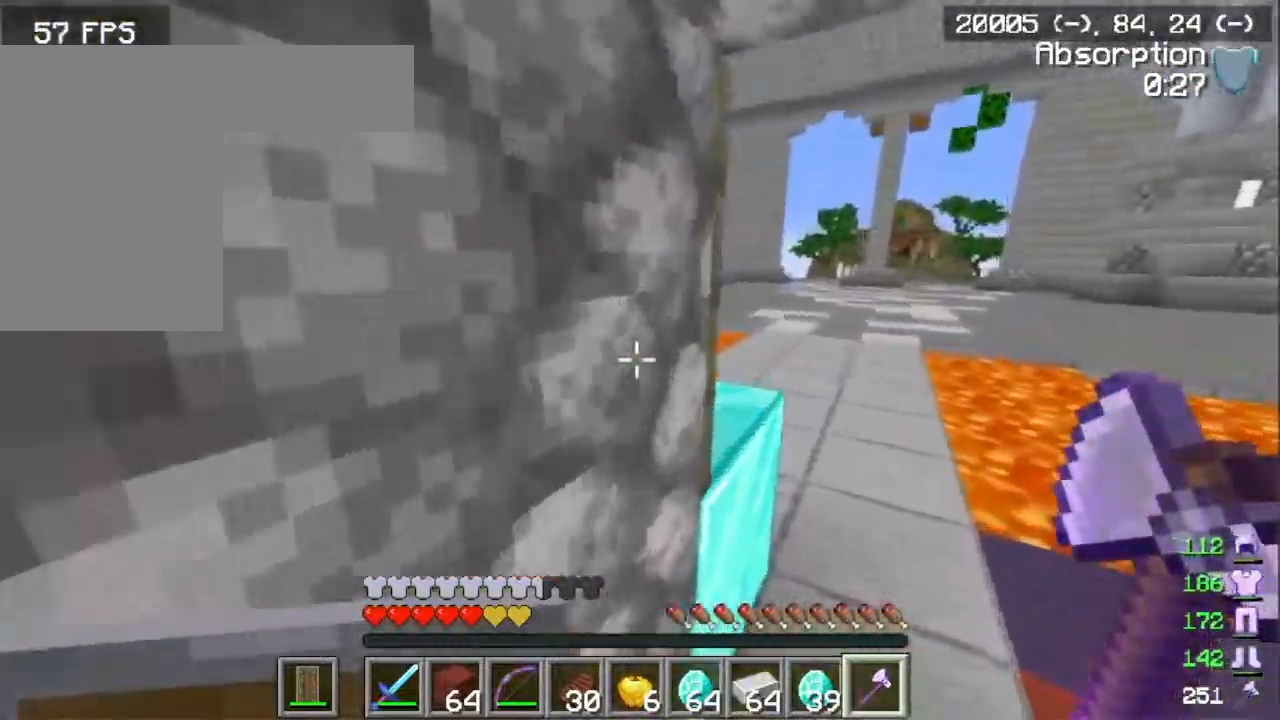
{"keys": ["a", "w"], "mouse": [], "events": [[217, "a", "down"], [284, "w", "up"], [417, "w", "down"]]}
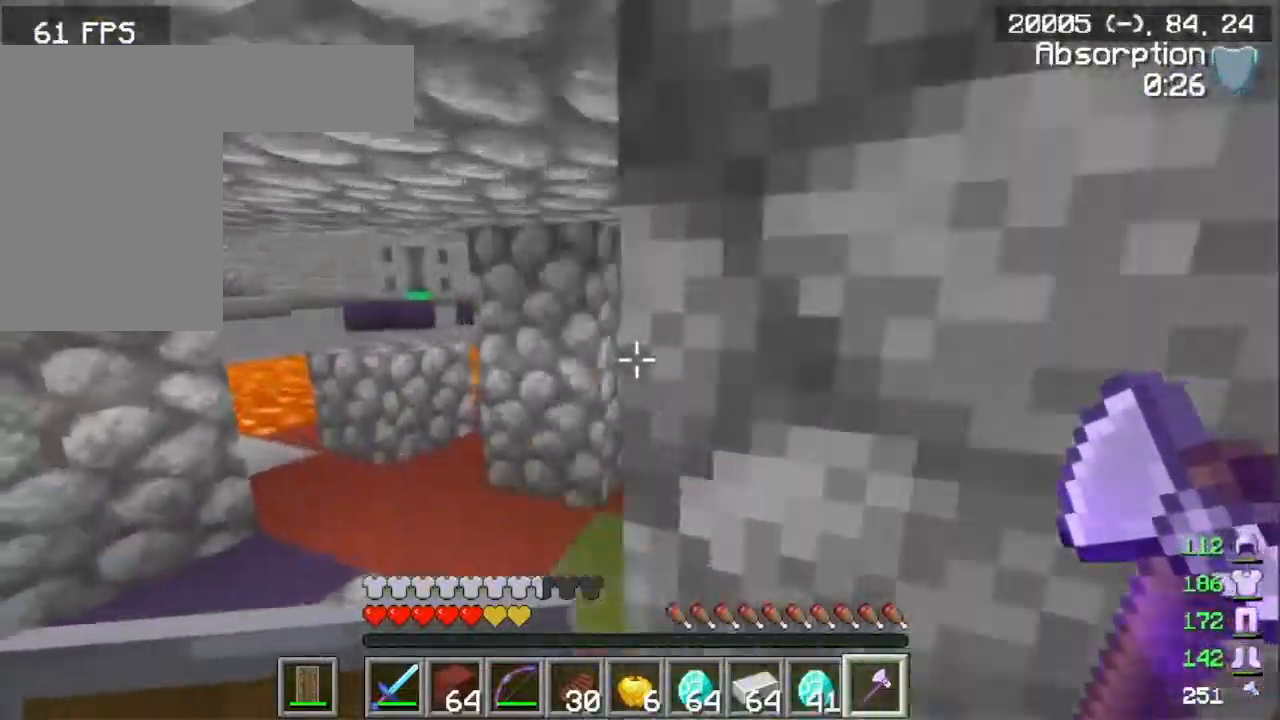
{"keys": ["a", "w"], "mouse": [], "events": [[350, "a", "up"], [484, "a", "down"]]}
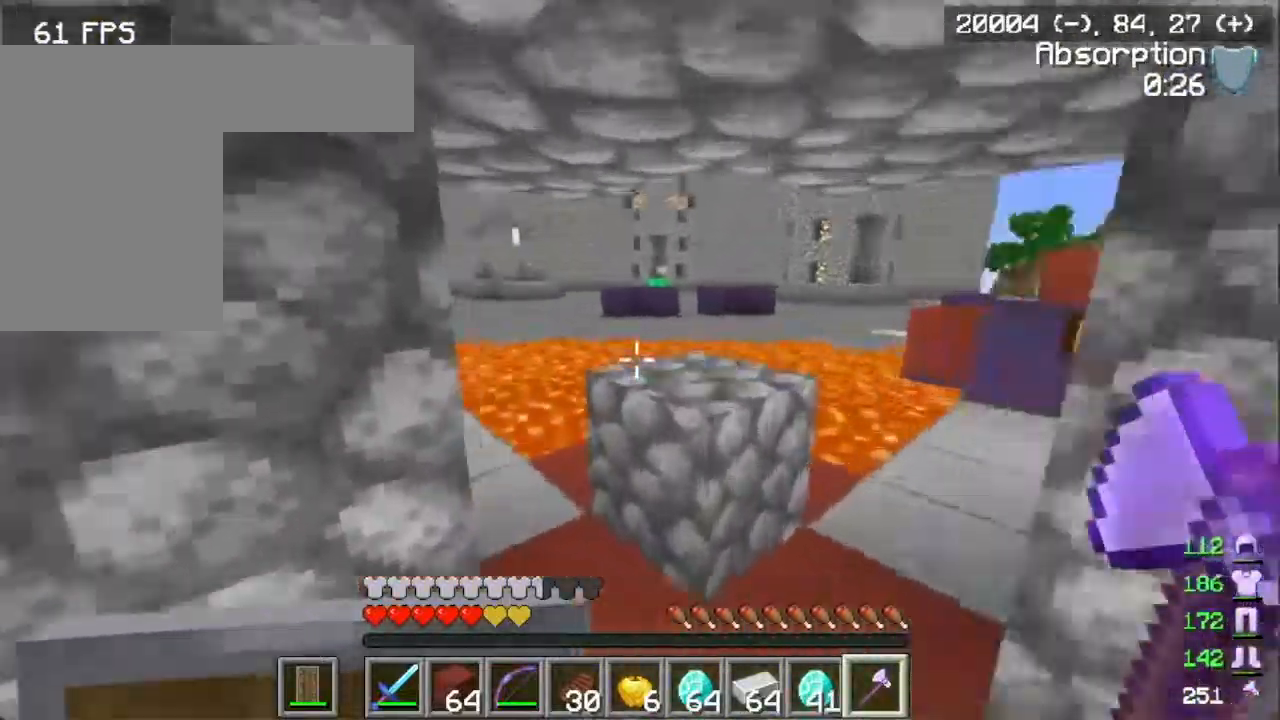
{"keys": ["a", "w"], "mouse": [], "events": [[100, "w", "up"], [200, "w", "down"]]}
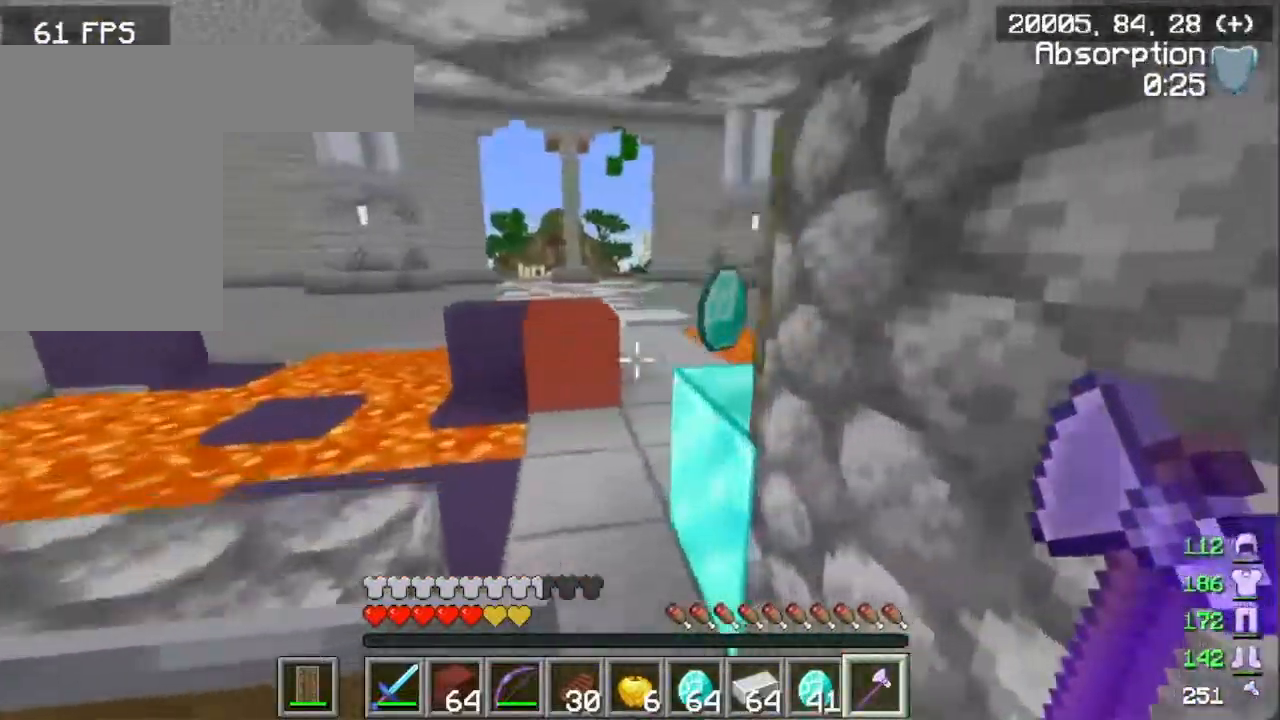
{"keys": ["d", "w"], "mouse": [], "events": [[16, "a", "up"], [300, "d", "down"], [417, "w", "up"], [500, "w", "down"]]}
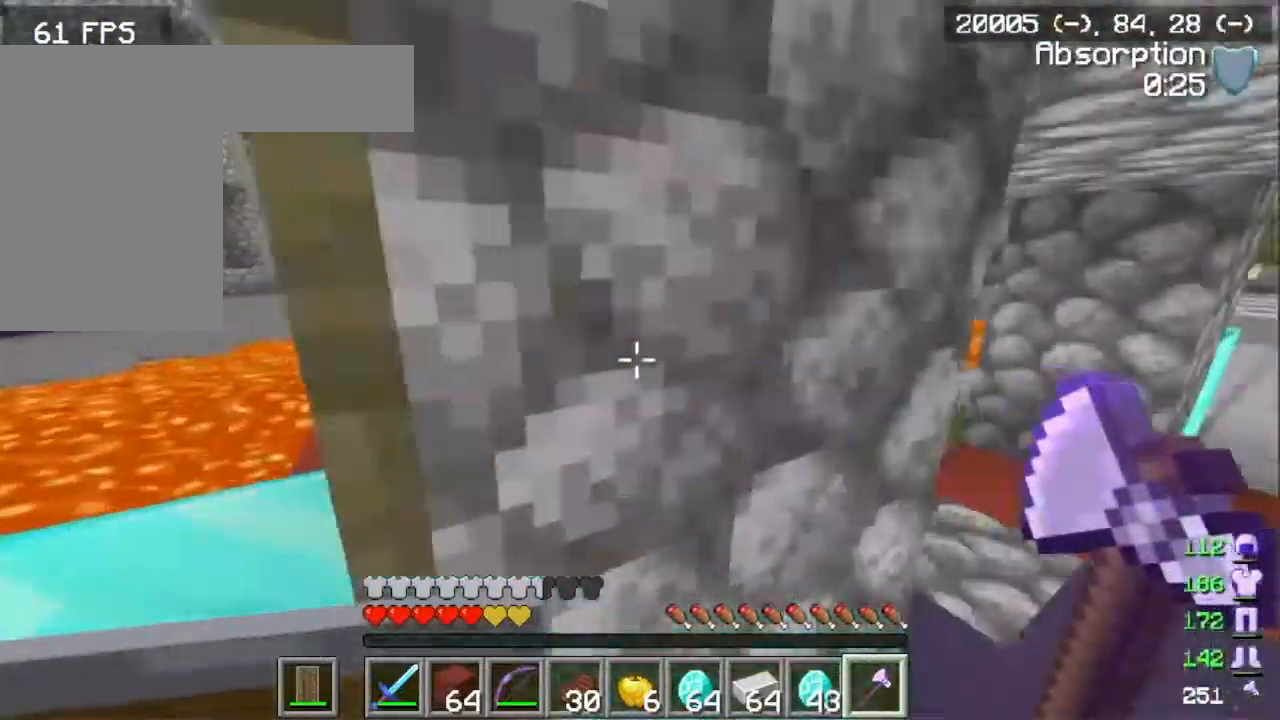
{"keys": ["a", "w"], "mouse": [], "events": [[351, "d", "up"], [467, "a", "down"]]}
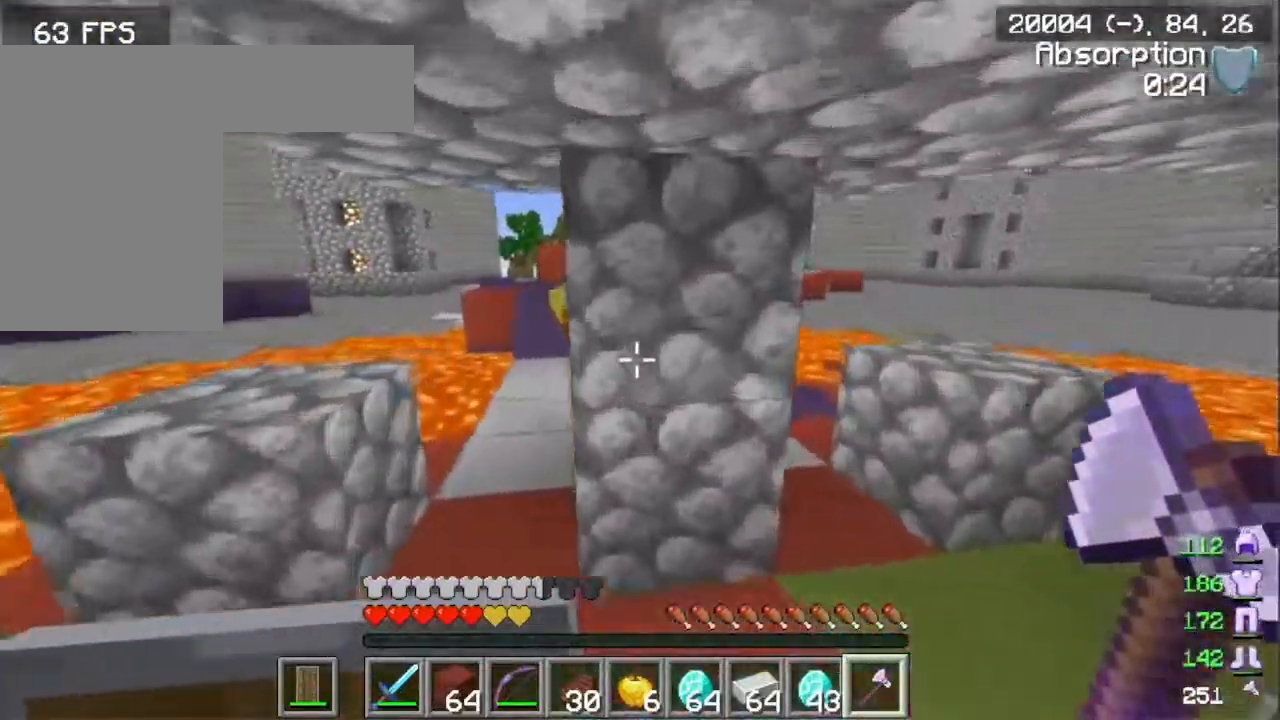
{"keys": ["w"], "mouse": [], "events": [[267, "a", "up"]]}